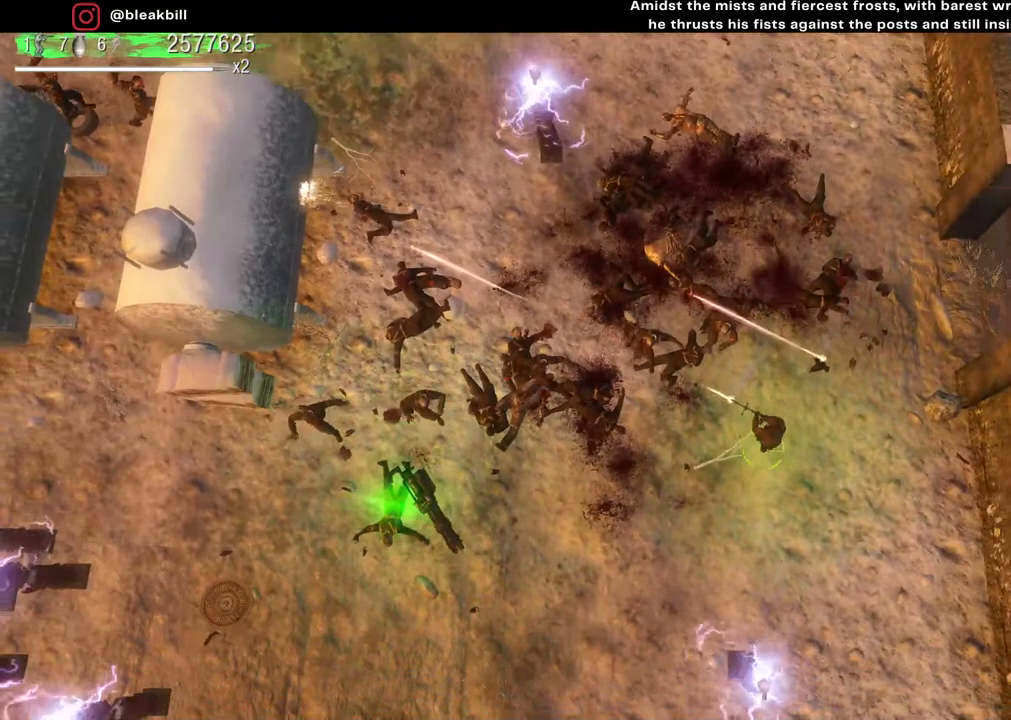
Gameplay with a controller (PlayStation layout); each line is a JSON object with the inputs held at the frame after it. "events" lists button and stick changes between this image and that frame as [ms after this image, input, new state], when the widget could be followed in between.
{"buttons": [], "left_stick": "down-left", "right_stick": "up-left", "events": []}
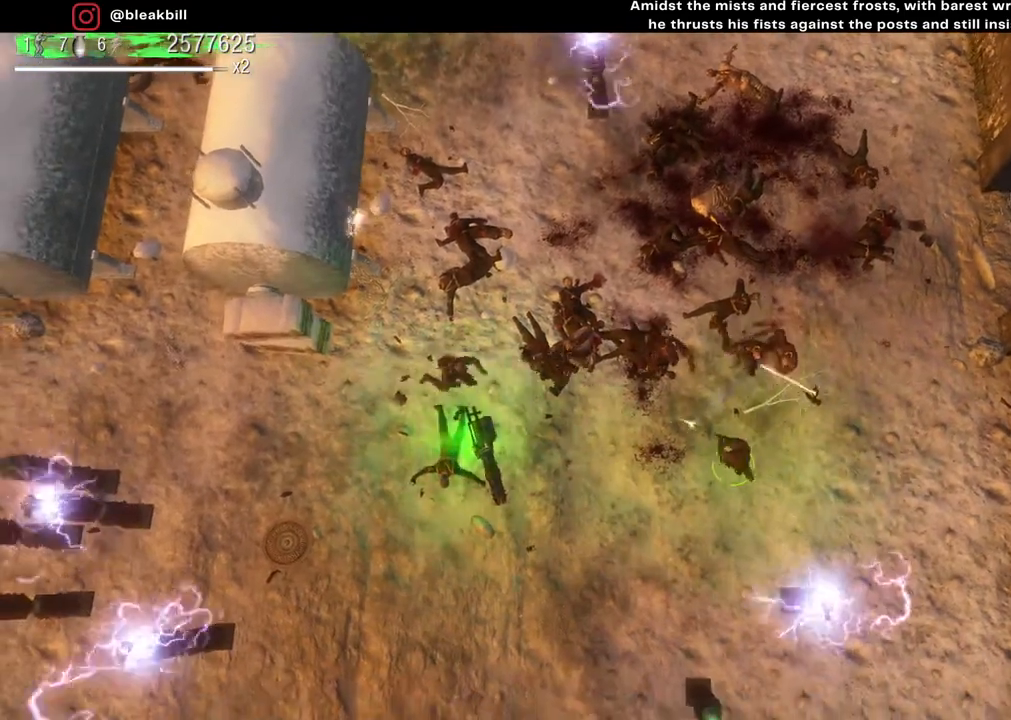
{"buttons": [], "left_stick": "down-left", "right_stick": "up-left", "events": []}
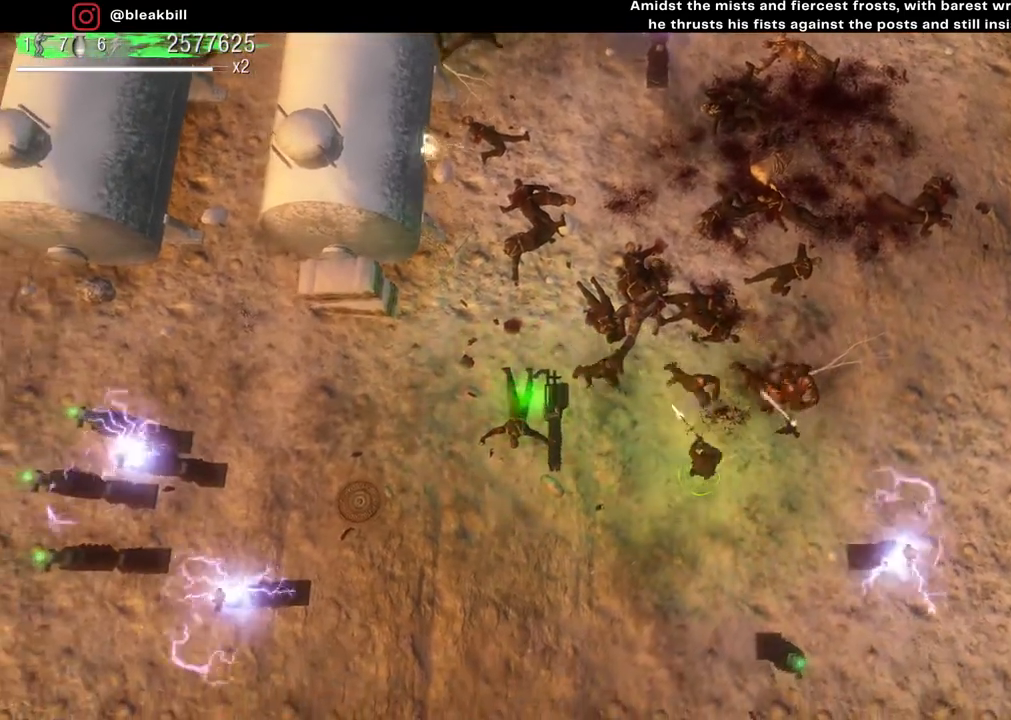
{"buttons": [], "left_stick": "up-left", "right_stick": "up-right", "events": [[250, "right_stick", "up"], [400, "left_stick", "left"], [417, "right_stick", "up-right"], [500, "left_stick", "up-left"]]}
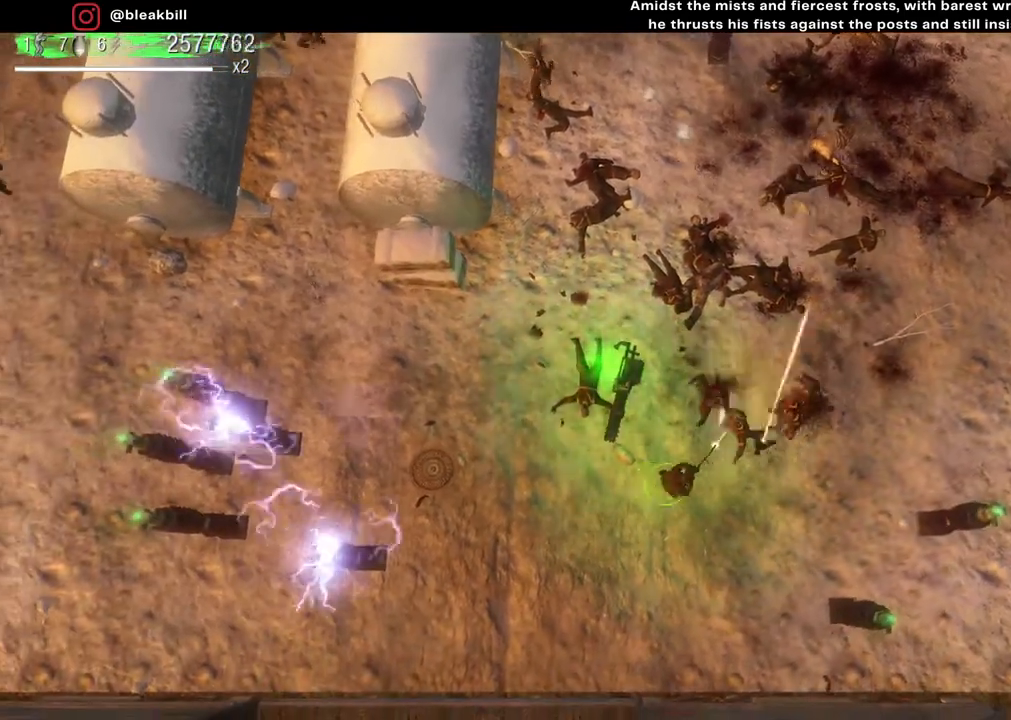
{"buttons": [], "left_stick": "up-right", "right_stick": "right", "events": [[250, "right_stick", "right"], [333, "left_stick", "up-right"]]}
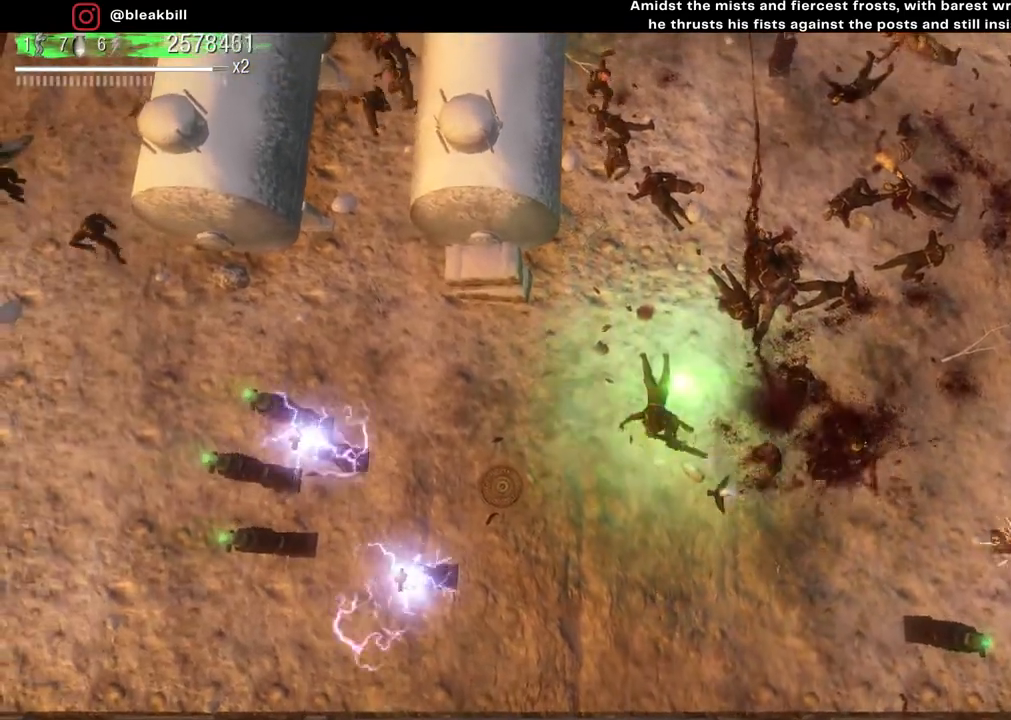
{"buttons": [], "left_stick": "down-left", "right_stick": "down-right", "events": [[17, "right_stick", "down-right"], [117, "left_stick", "up-left"], [267, "left_stick", "down-left"]]}
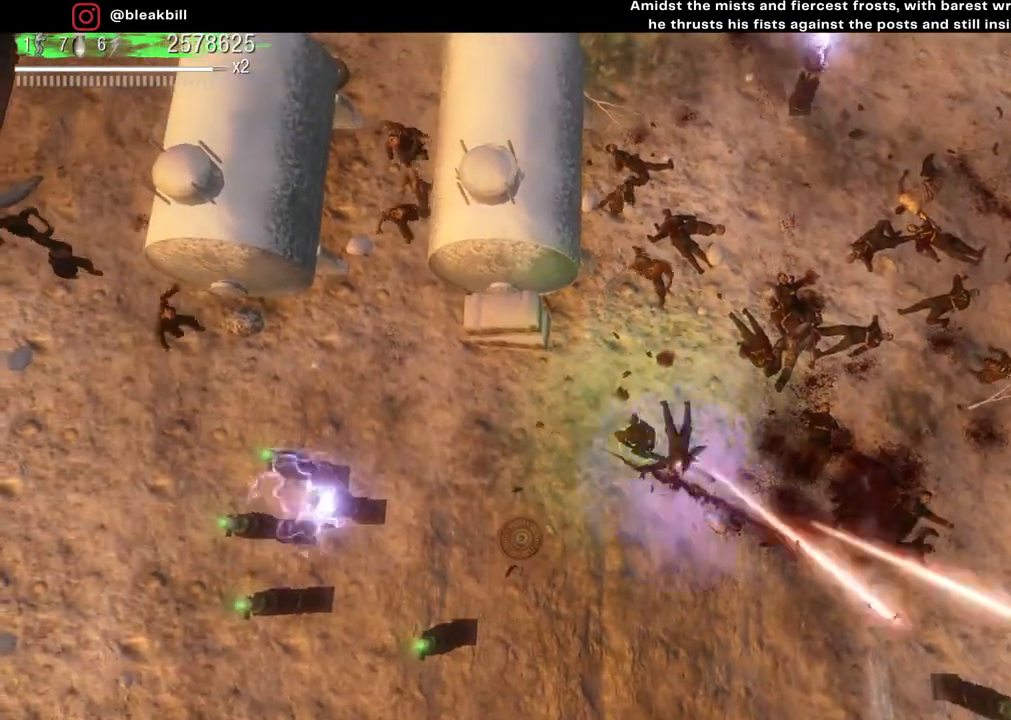
{"buttons": [], "left_stick": "up-right", "right_stick": "up-right", "events": [[17, "left_stick", "down"], [100, "right_stick", "right"], [133, "left_stick", "down-right"], [300, "left_stick", "right"], [300, "right_stick", "up-right"], [500, "left_stick", "up-right"]]}
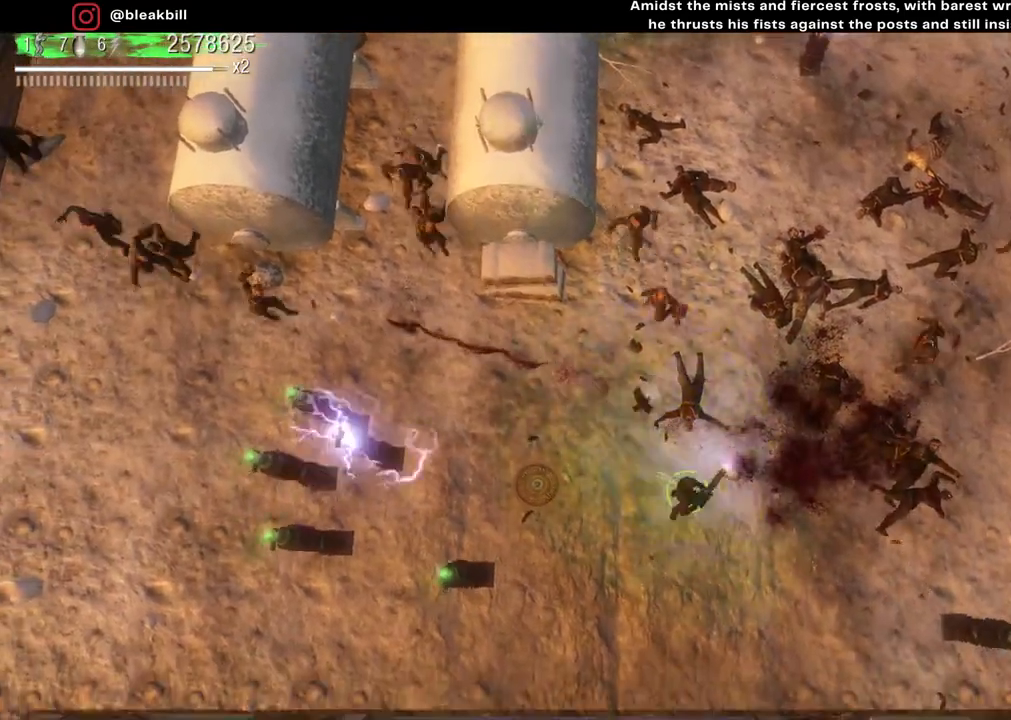
{"buttons": [], "left_stick": "down-left", "right_stick": "up-right", "events": [[400, "left_stick", "down"], [450, "left_stick", "down-left"]]}
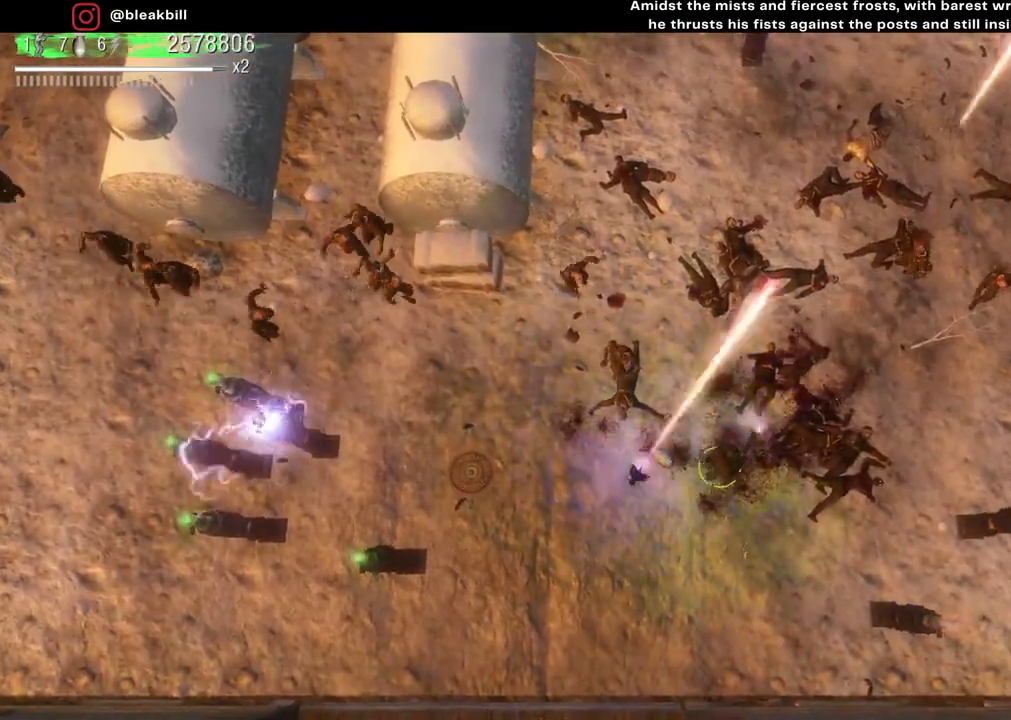
{"buttons": [], "left_stick": "left", "right_stick": "up", "events": [[150, "right_stick", "up"], [500, "left_stick", "left"]]}
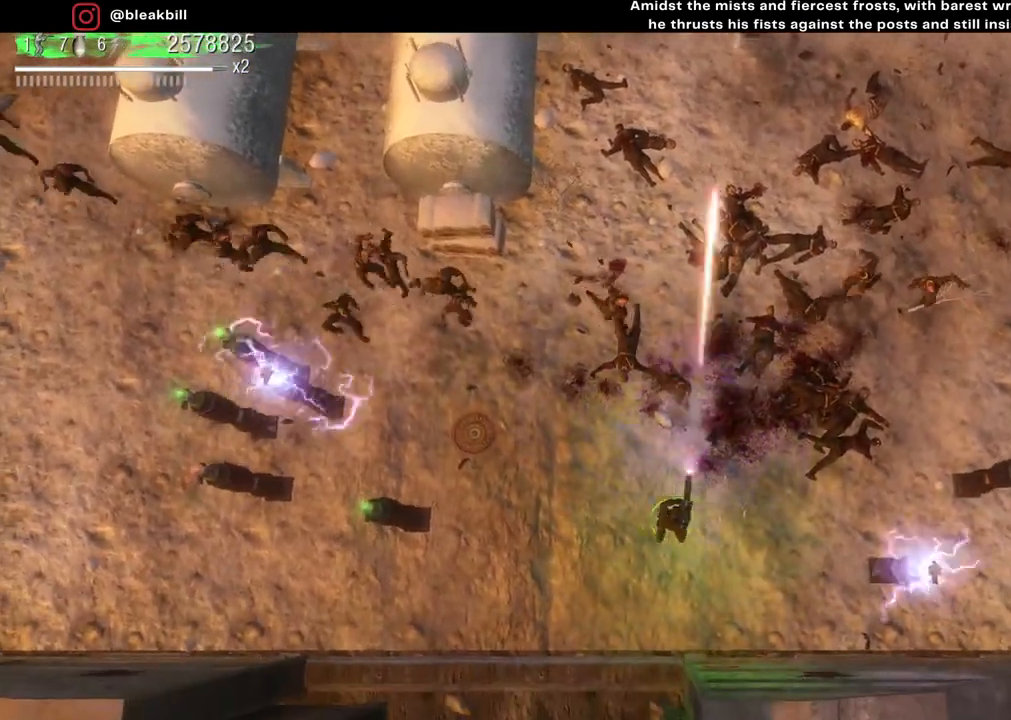
{"buttons": [], "left_stick": "up", "right_stick": "up", "events": [[167, "left_stick", "up"], [217, "left_stick", "up-right"], [317, "left_stick", "right"], [500, "left_stick", "up"]]}
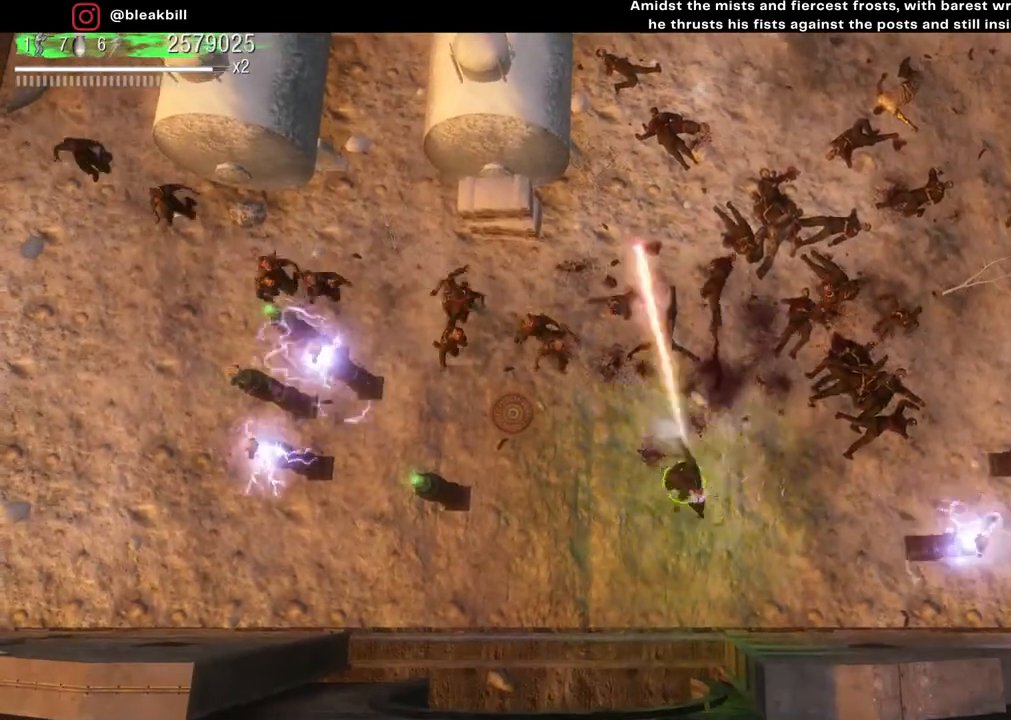
{"buttons": [], "left_stick": "up", "right_stick": "right", "events": [[167, "right_stick", "up-right"], [200, "left_stick", "up-left"], [467, "left_stick", "up"], [500, "right_stick", "right"]]}
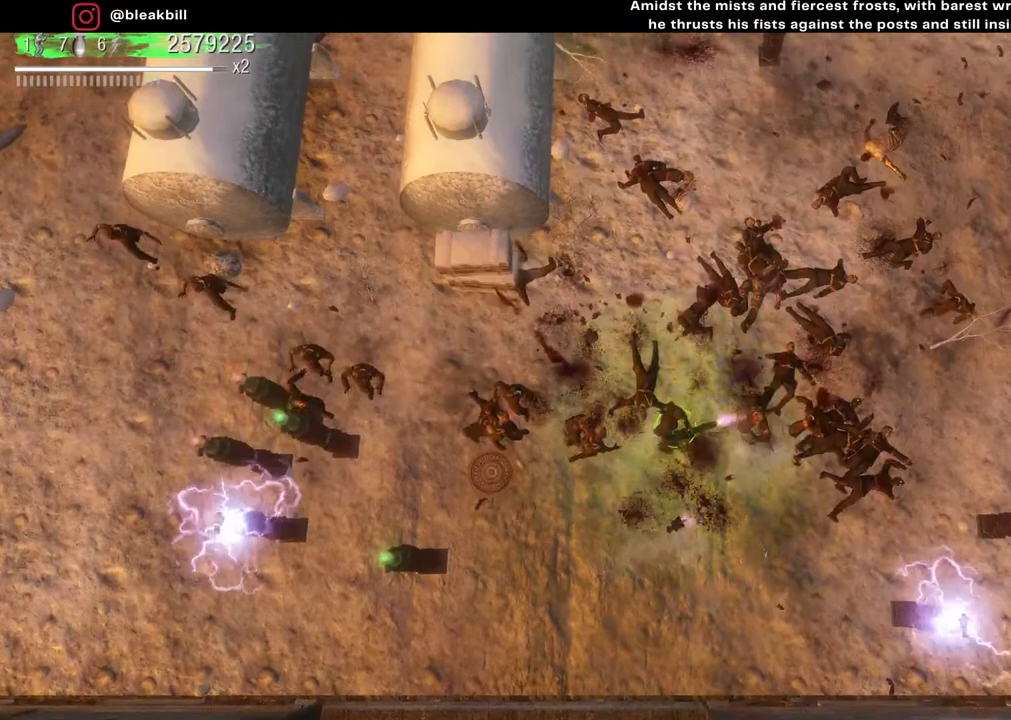
{"buttons": [], "left_stick": "up", "right_stick": "down", "events": [[100, "right_stick", "down-right"], [400, "right_stick", "down"]]}
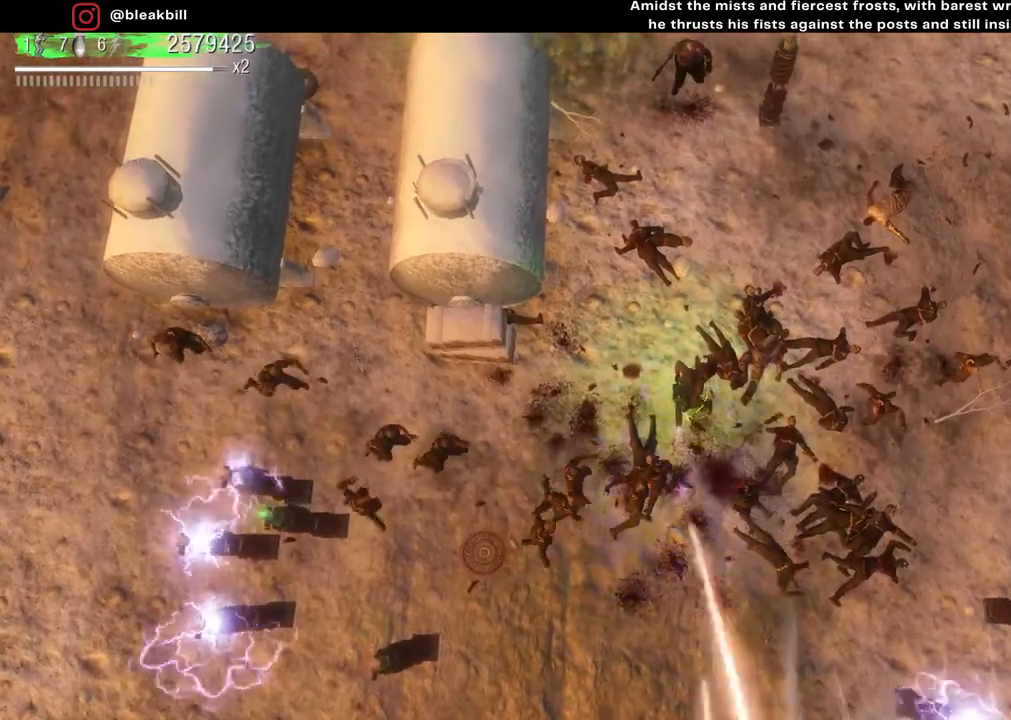
{"buttons": [], "left_stick": "up", "right_stick": "down", "events": []}
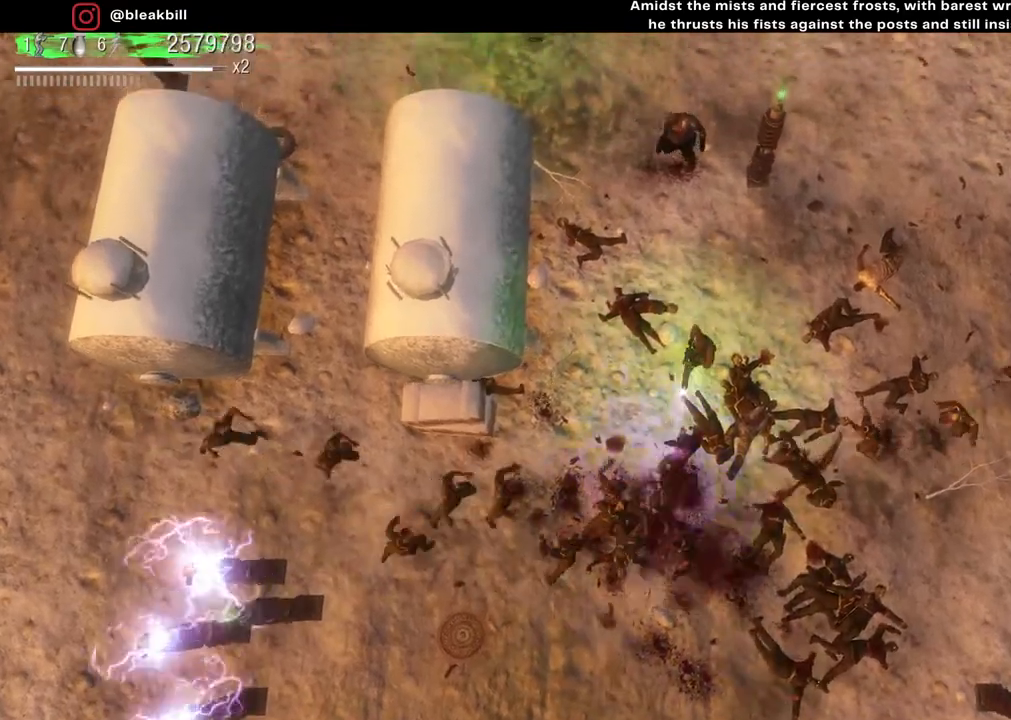
{"buttons": [], "left_stick": "up-left", "right_stick": "down", "events": [[233, "left_stick", "up-left"]]}
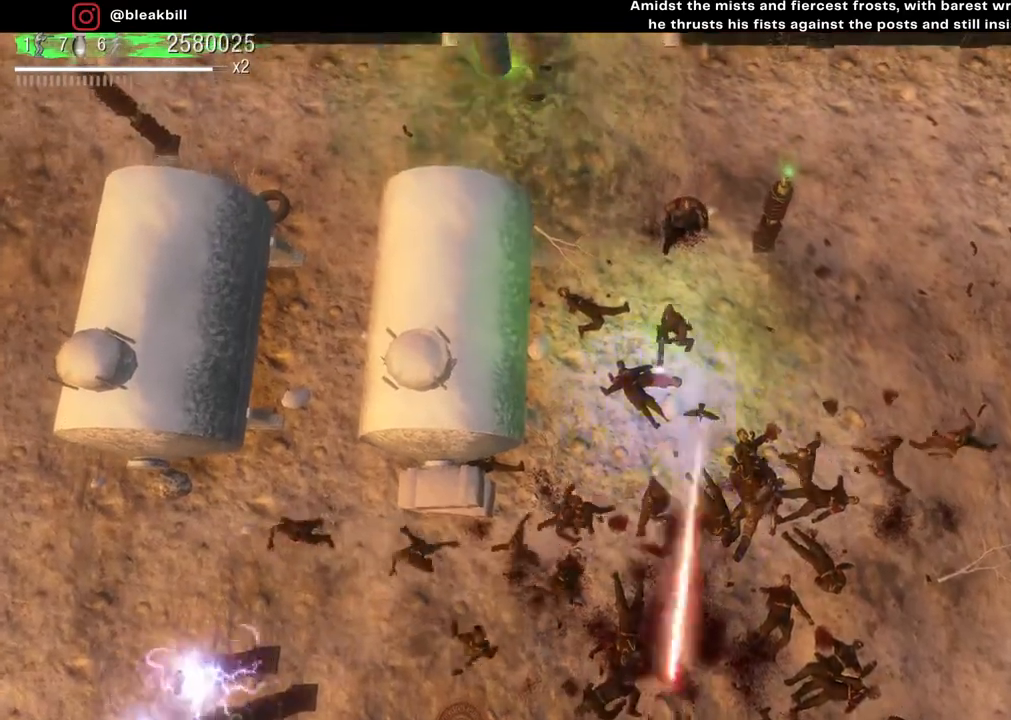
{"buttons": [], "left_stick": "up", "right_stick": "down", "events": [[483, "left_stick", "up"]]}
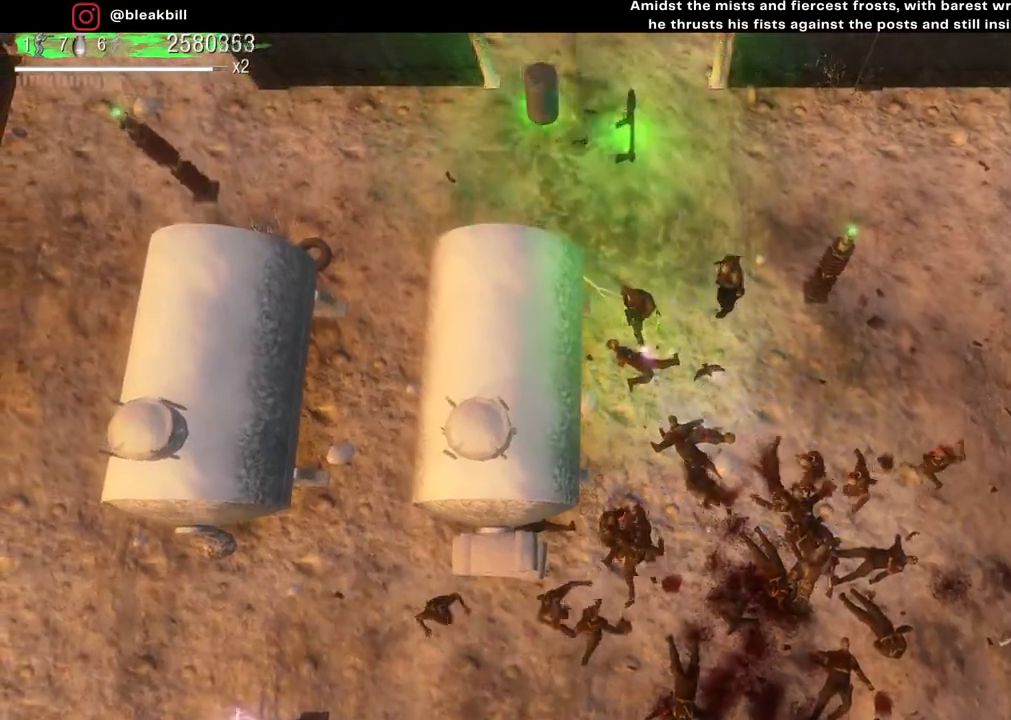
{"buttons": [], "left_stick": "up-left", "right_stick": "down", "events": [[217, "left_stick", "up-left"]]}
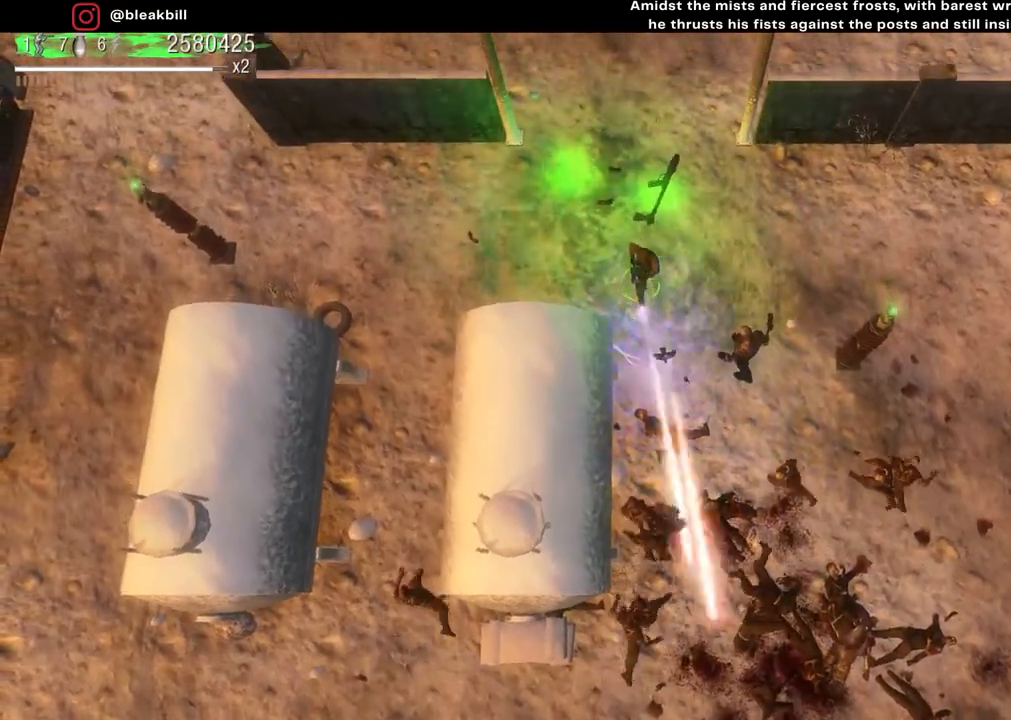
{"buttons": [], "left_stick": "up-left", "right_stick": "down-right", "events": [[217, "right_stick", "down-right"]]}
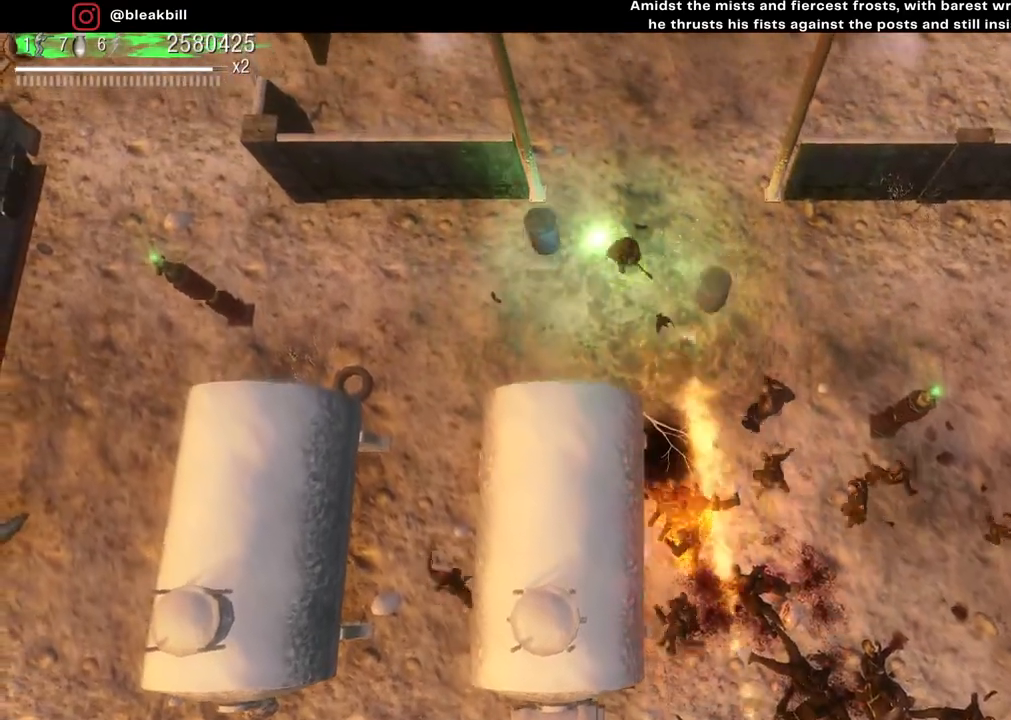
{"buttons": [], "left_stick": "left", "right_stick": "down-right", "events": [[83, "left_stick", "down-left"], [250, "left_stick", "left"]]}
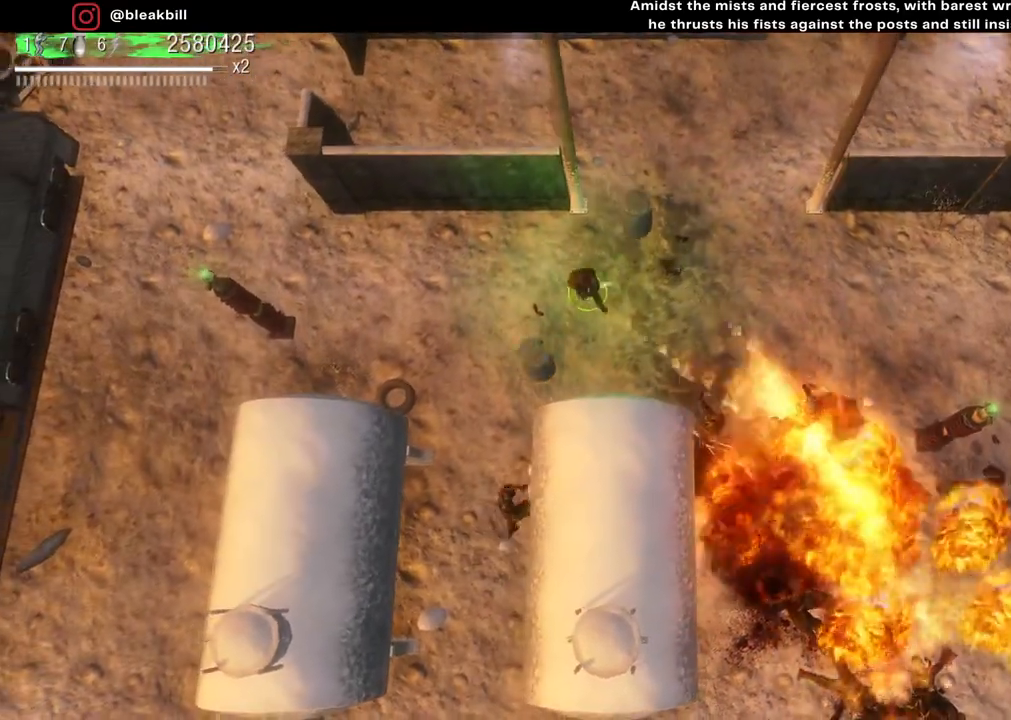
{"buttons": [], "left_stick": "up-right", "right_stick": "down-right", "events": [[117, "right_stick", "down"], [300, "right_stick", "down-right"], [317, "left_stick", "up-left"], [450, "left_stick", "up-right"]]}
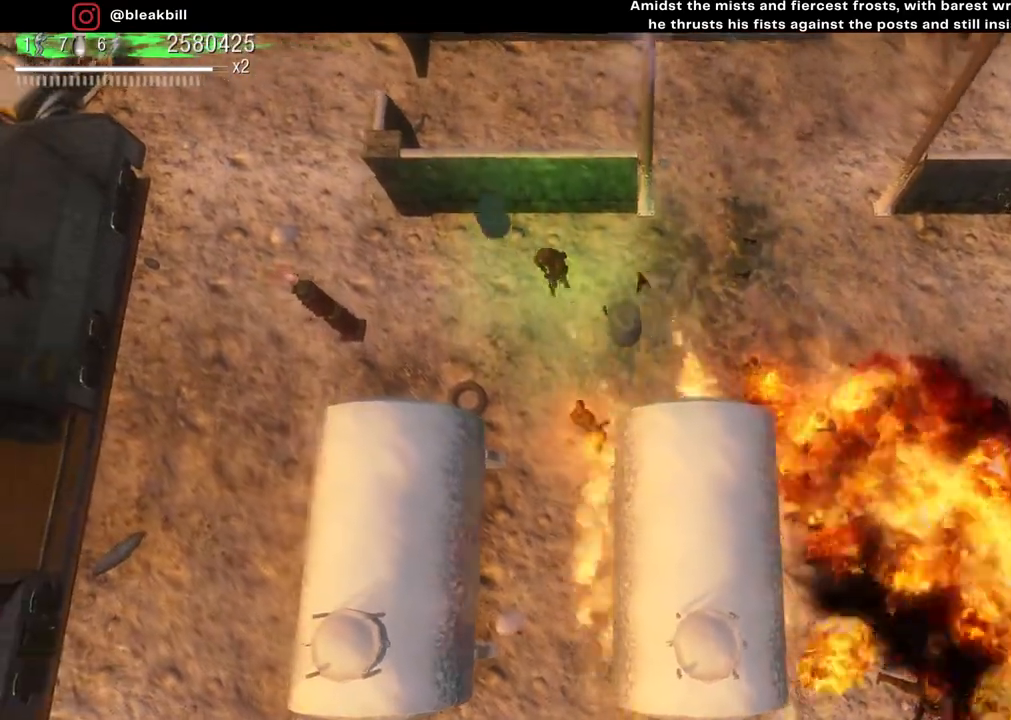
{"buttons": [], "left_stick": "right", "right_stick": "down-right", "events": [[33, "left_stick", "right"]]}
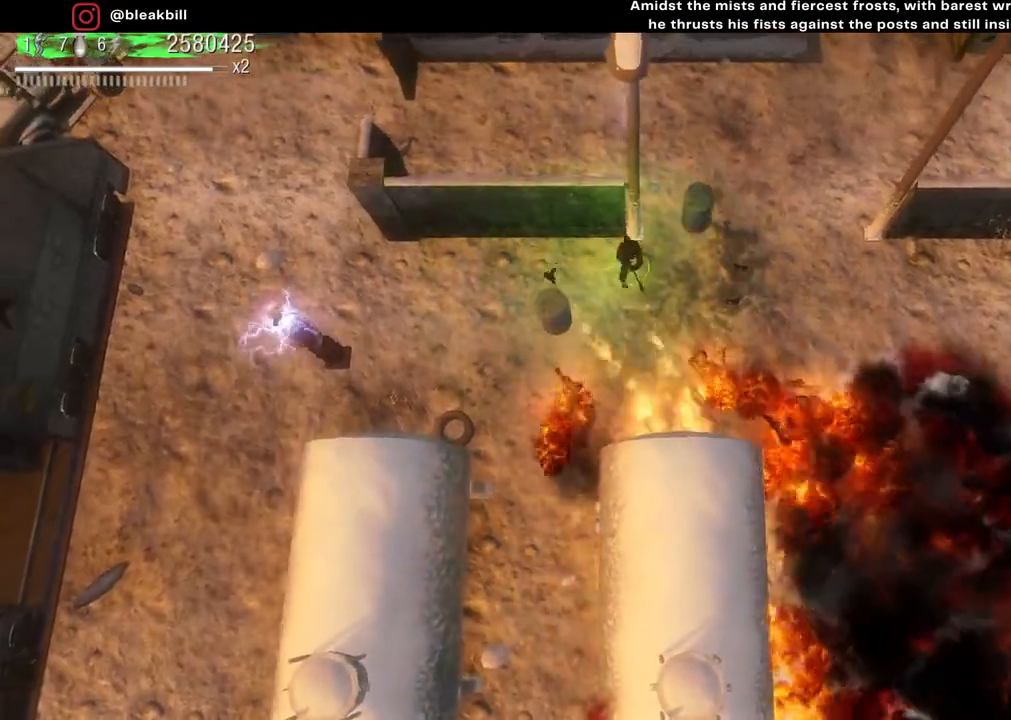
{"buttons": [], "left_stick": "right", "right_stick": "down-right", "events": []}
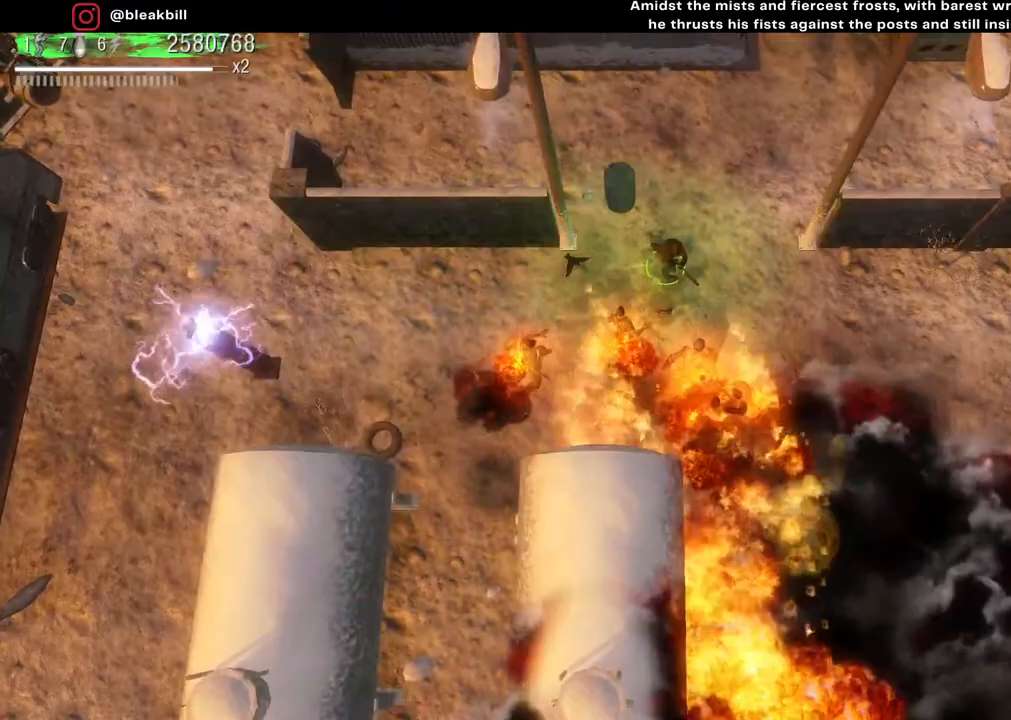
{"buttons": [], "left_stick": "right", "right_stick": "down-right", "events": []}
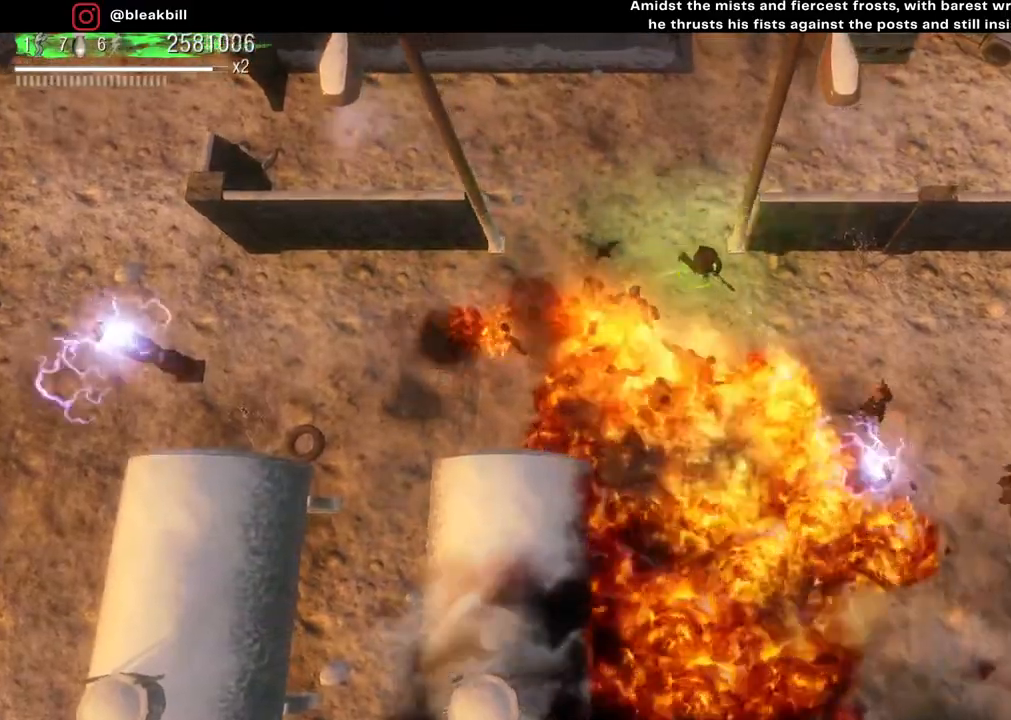
{"buttons": [], "left_stick": "right", "right_stick": "down-right", "events": []}
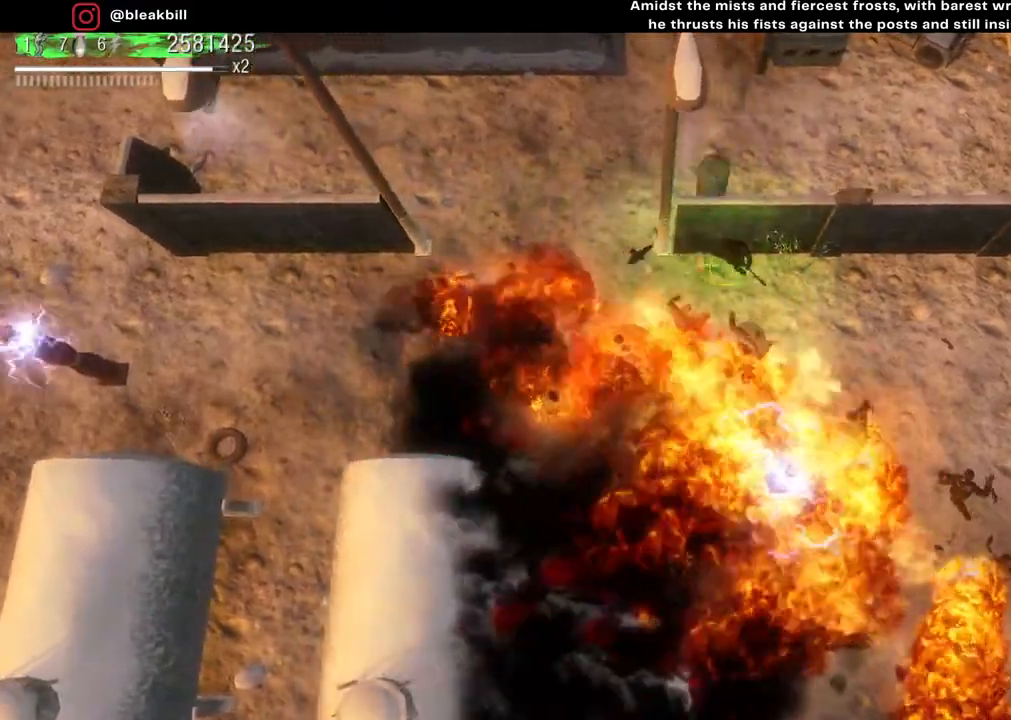
{"buttons": [], "left_stick": "right", "right_stick": "down-right", "events": []}
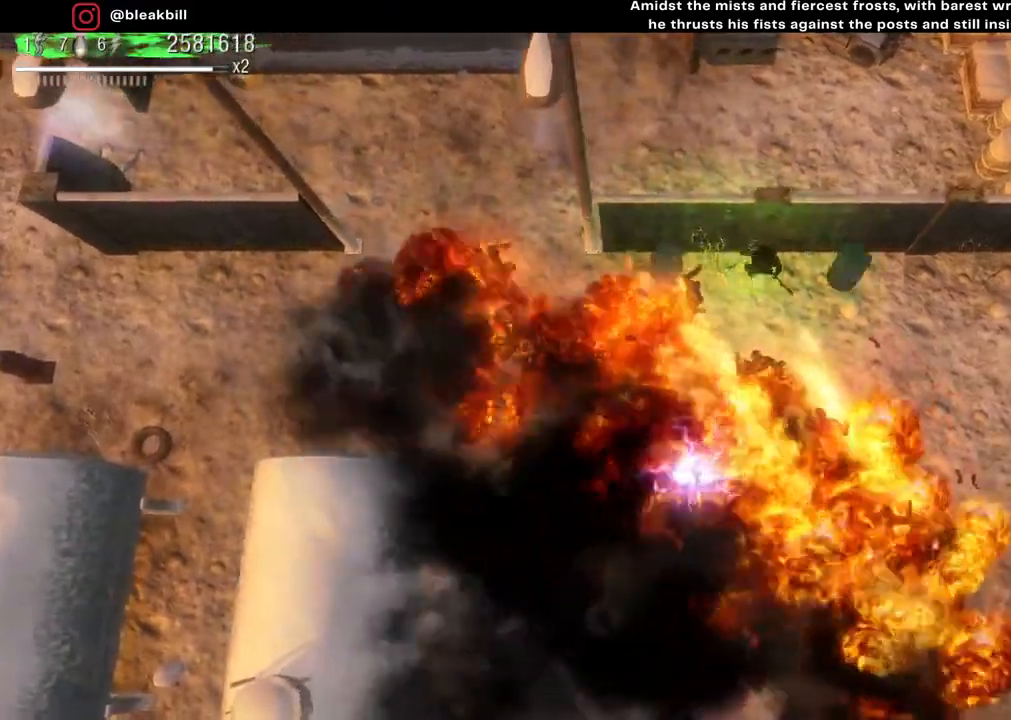
{"buttons": [], "left_stick": "right", "right_stick": "down", "events": [[367, "right_stick", "down"]]}
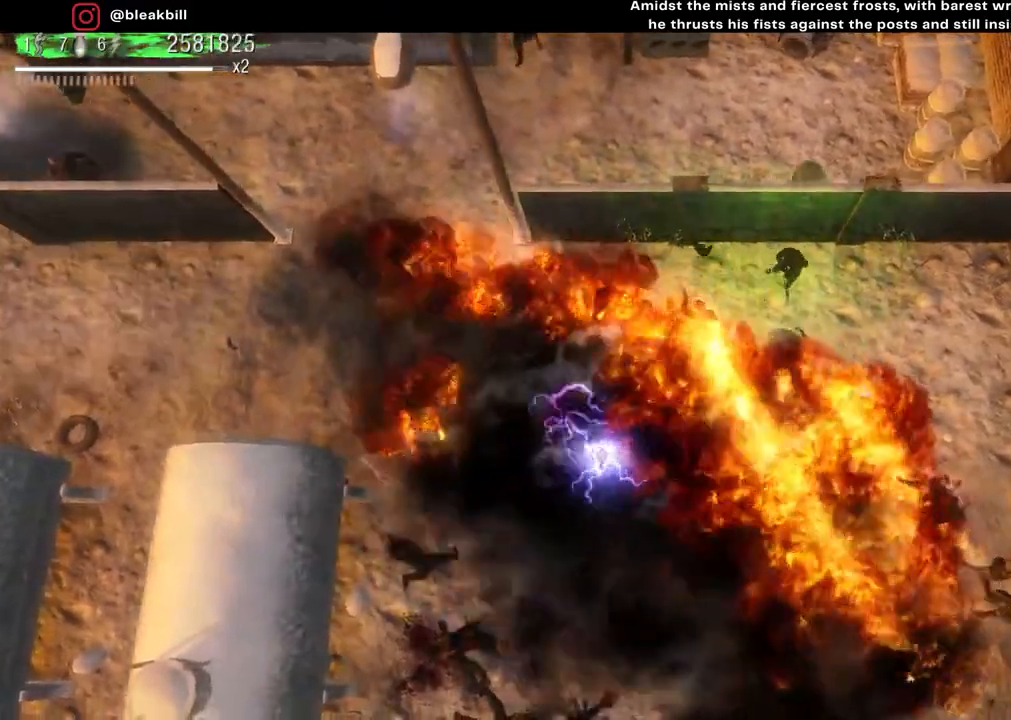
{"buttons": [], "left_stick": "right", "right_stick": "down", "events": []}
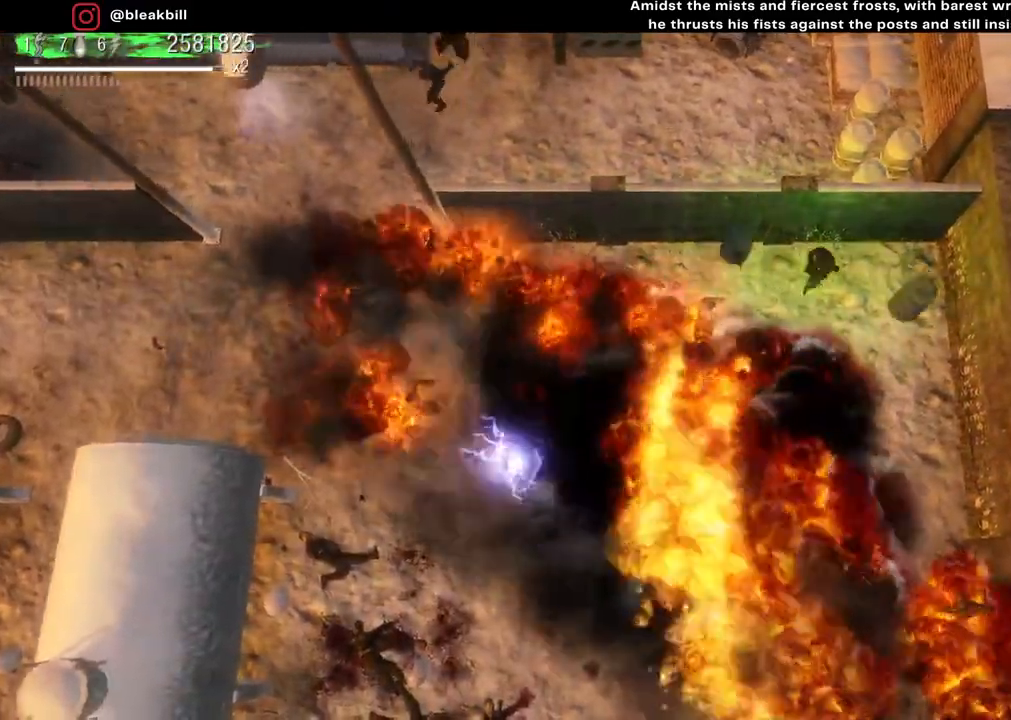
{"buttons": [], "left_stick": "up-right", "right_stick": "down", "events": [[367, "left_stick", "up-right"]]}
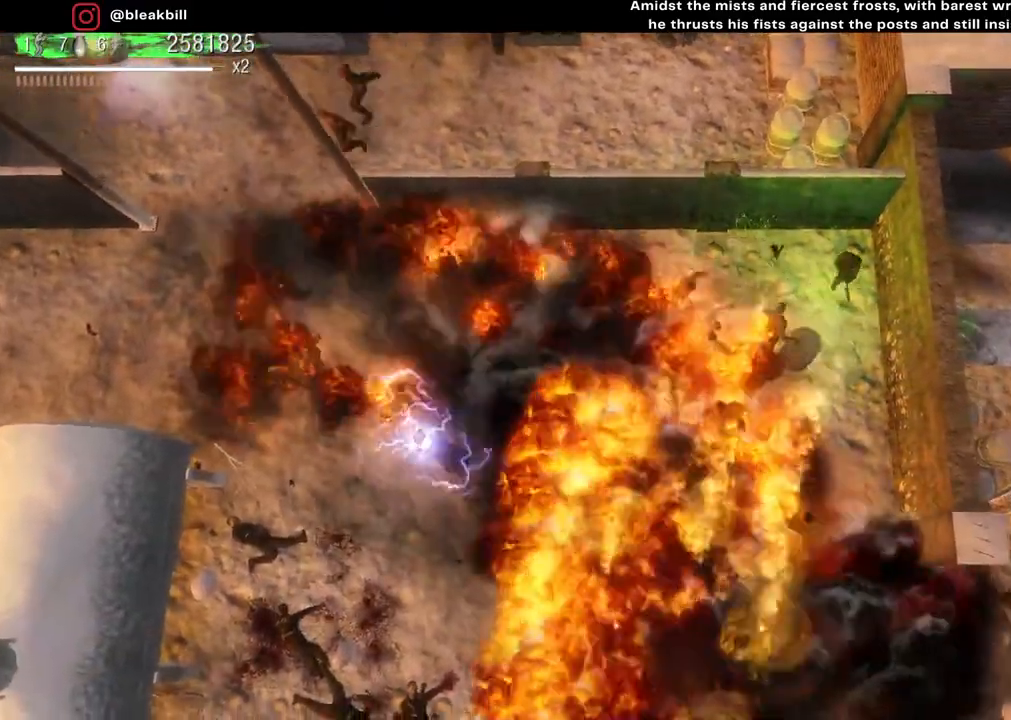
{"buttons": [], "left_stick": "up-right", "right_stick": "down-left", "events": [[117, "left_stick", "up"], [250, "left_stick", "up-right"], [383, "right_stick", "down-left"]]}
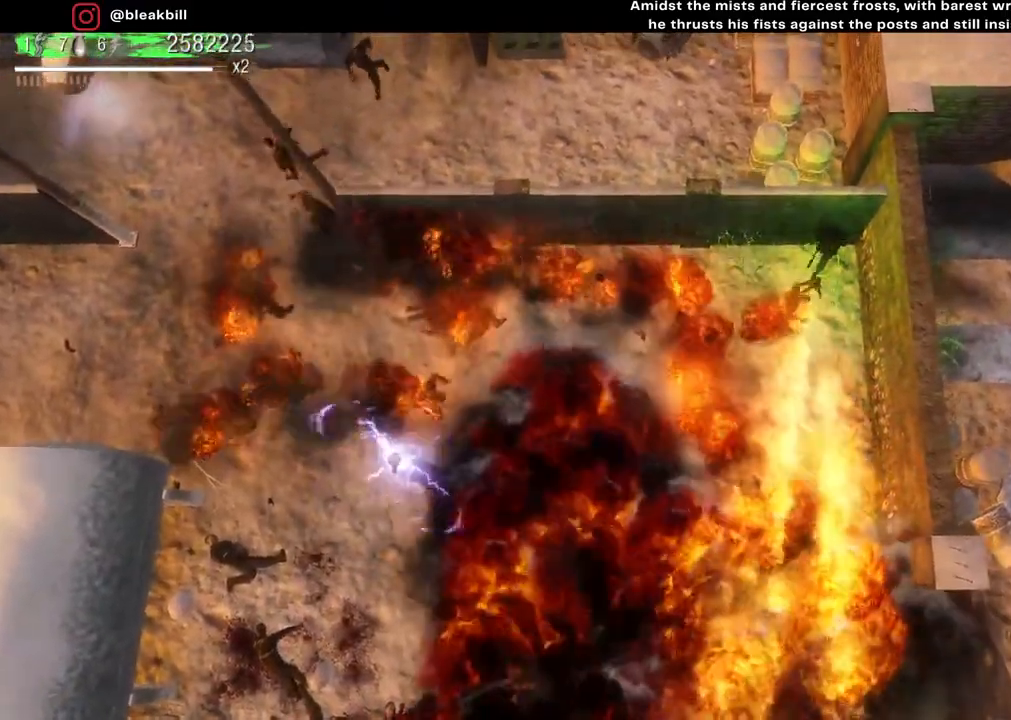
{"buttons": [], "left_stick": "down", "right_stick": "down-left", "events": [[267, "L2", "down"], [367, "left_stick", "down-right"], [400, "L2", "up"], [483, "left_stick", "down"]]}
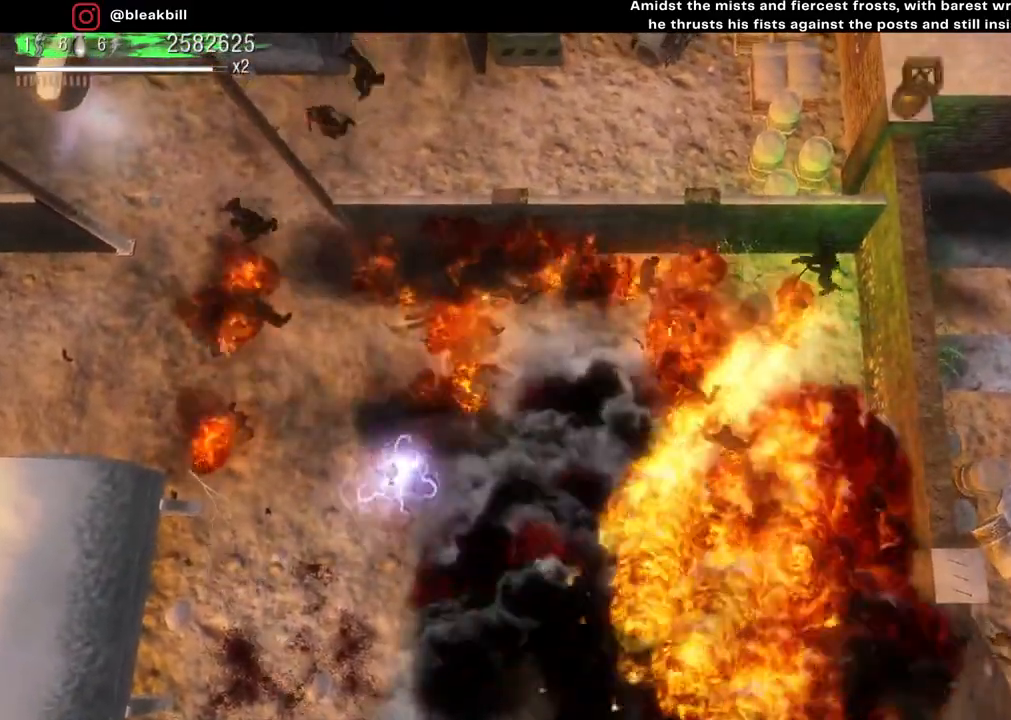
{"buttons": [], "left_stick": "down-left", "right_stick": "center", "events": [[383, "left_stick", "down-left"], [383, "right_stick", "center"]]}
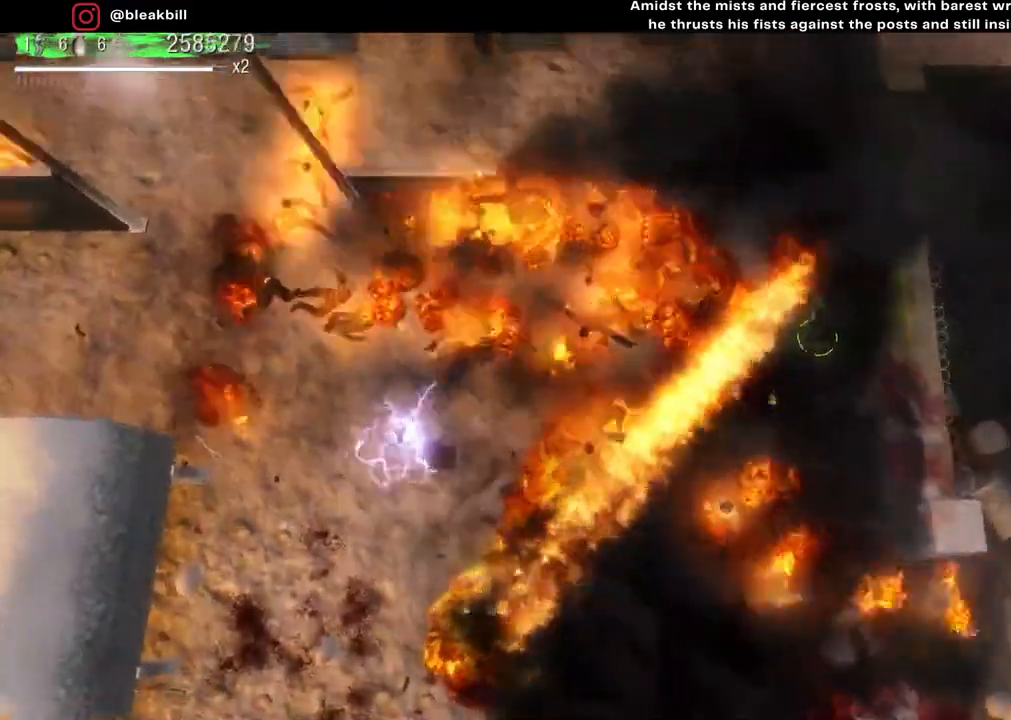
{"buttons": [], "left_stick": "down-left", "right_stick": "center", "events": []}
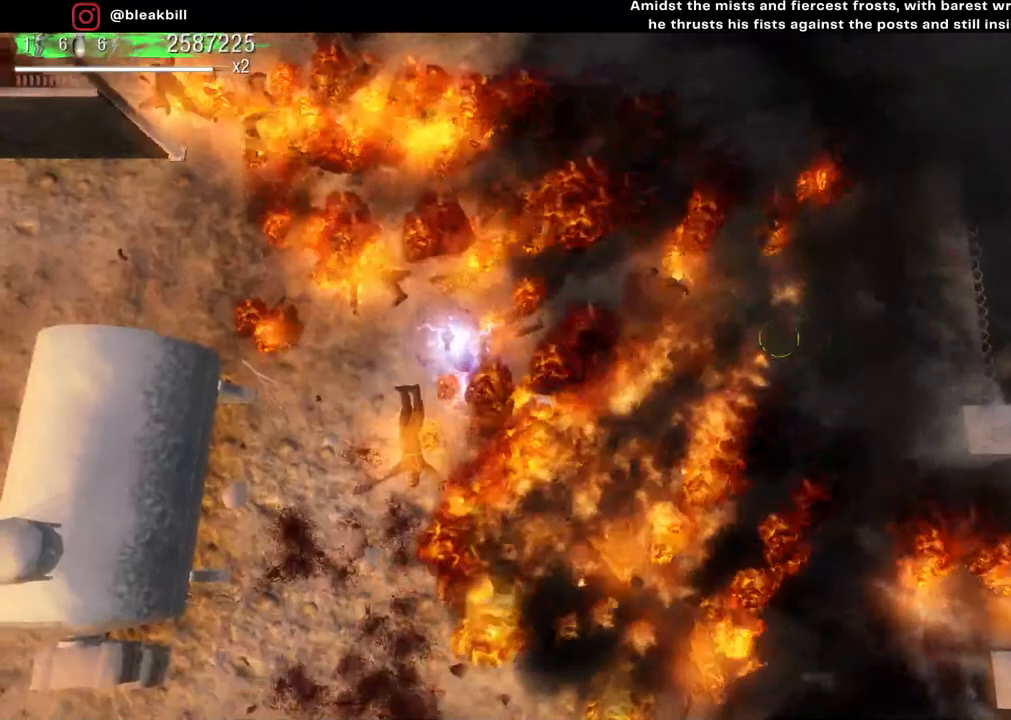
{"buttons": [], "left_stick": "down-left", "right_stick": "center", "events": []}